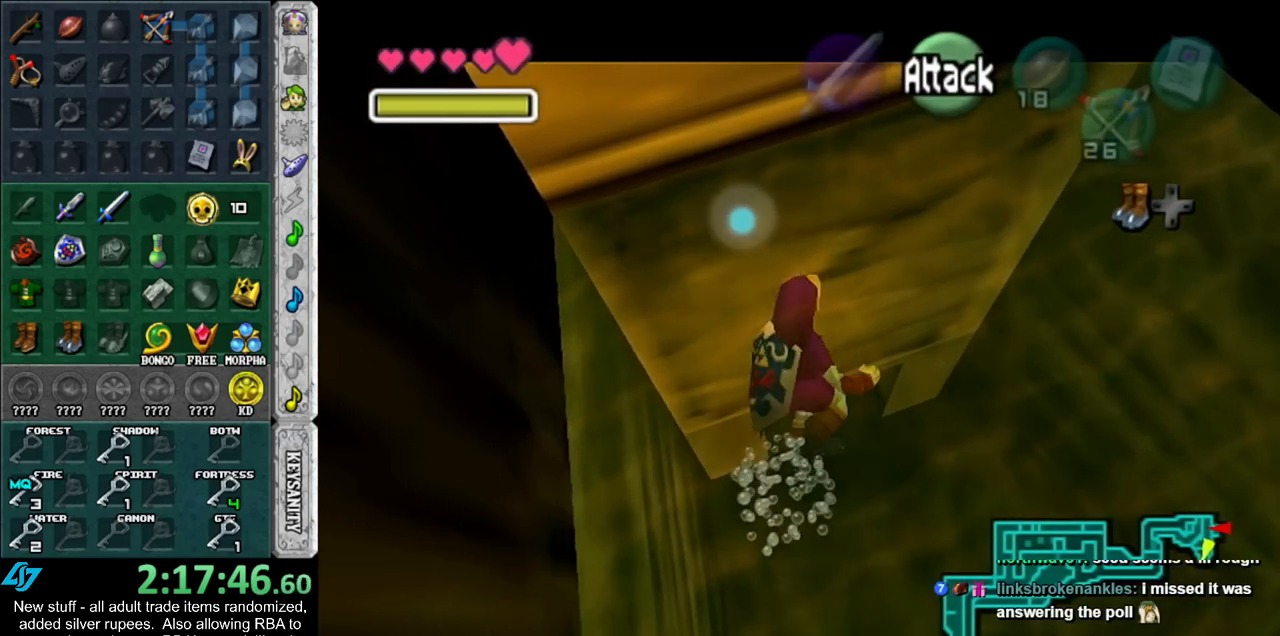
Gameplay with a controller (Nintendo layout); each line is a JSON object with the inputs held at the frame after it. "events" lists button and stick changes between this image and that frame as [ms after this image, input, new state], when the widget could be followed in between. Not read: L3 R3.
{"buttons": ["L1"], "left_stick": "up", "right_stick": "center", "events": []}
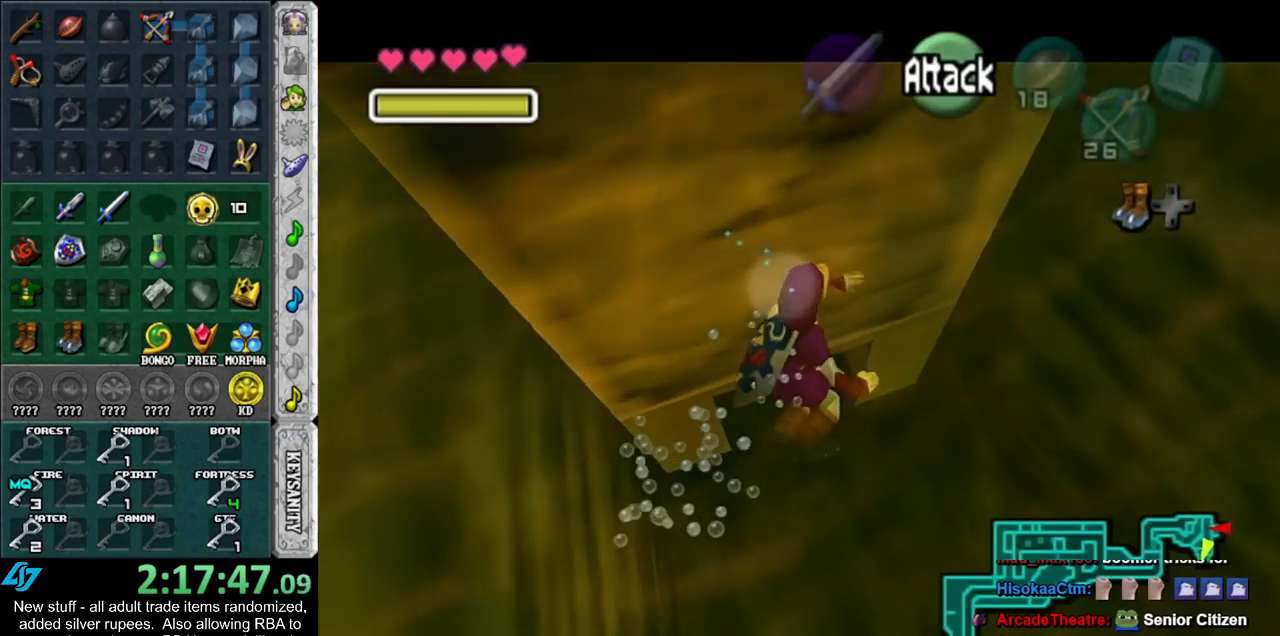
{"buttons": ["L1"], "left_stick": "up", "right_stick": "center", "events": []}
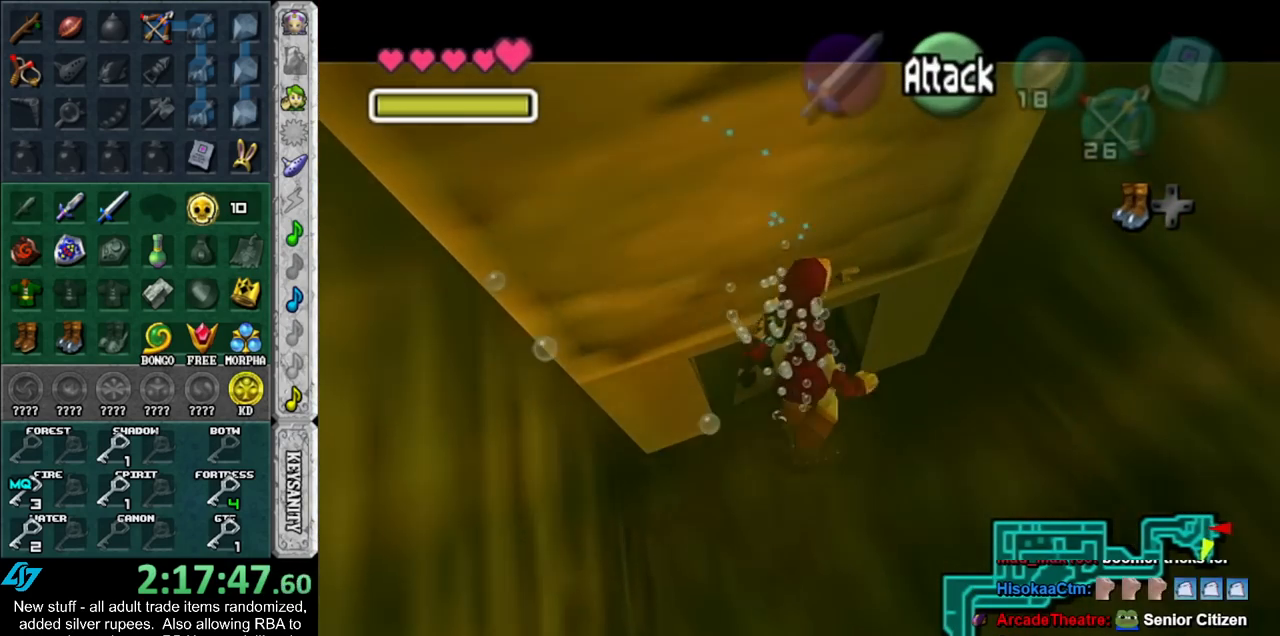
{"buttons": ["L1"], "left_stick": "up", "right_stick": "center", "events": [[117, "DPAD_LEFT", "down"], [267, "DPAD_LEFT", "up"]]}
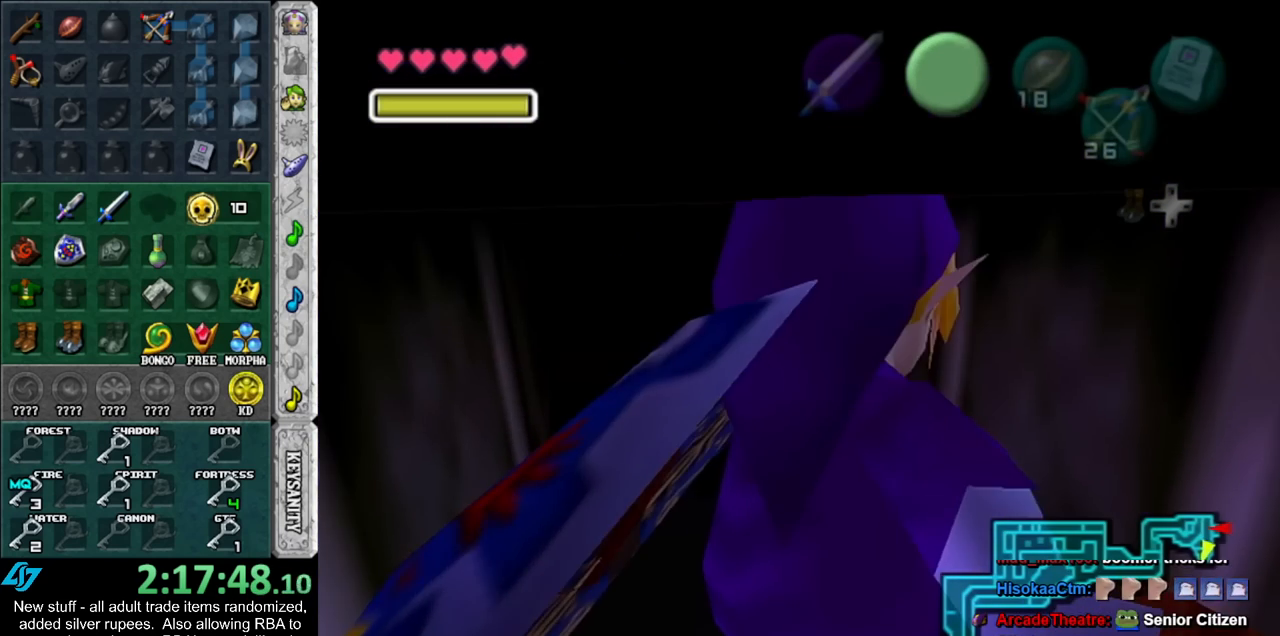
{"buttons": ["L1"], "left_stick": "up", "right_stick": "center", "events": []}
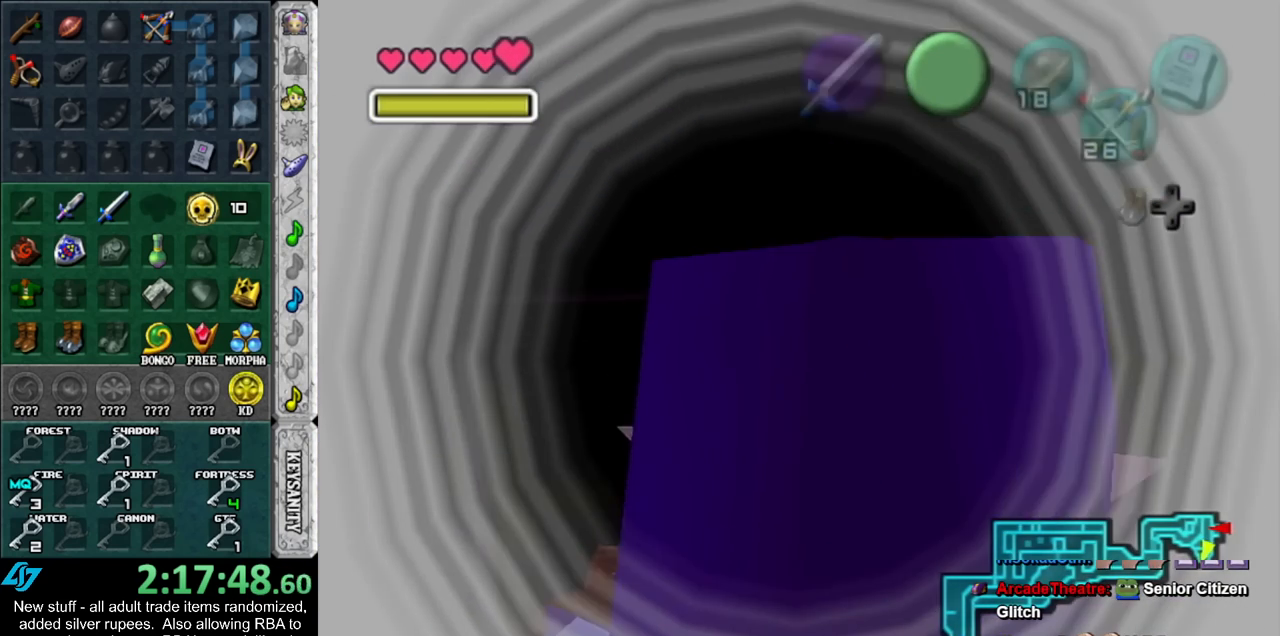
{"buttons": [], "left_stick": "up", "right_stick": "center", "events": [[100, "L1", "up"], [167, "left_stick", "center"], [400, "left_stick", "up"]]}
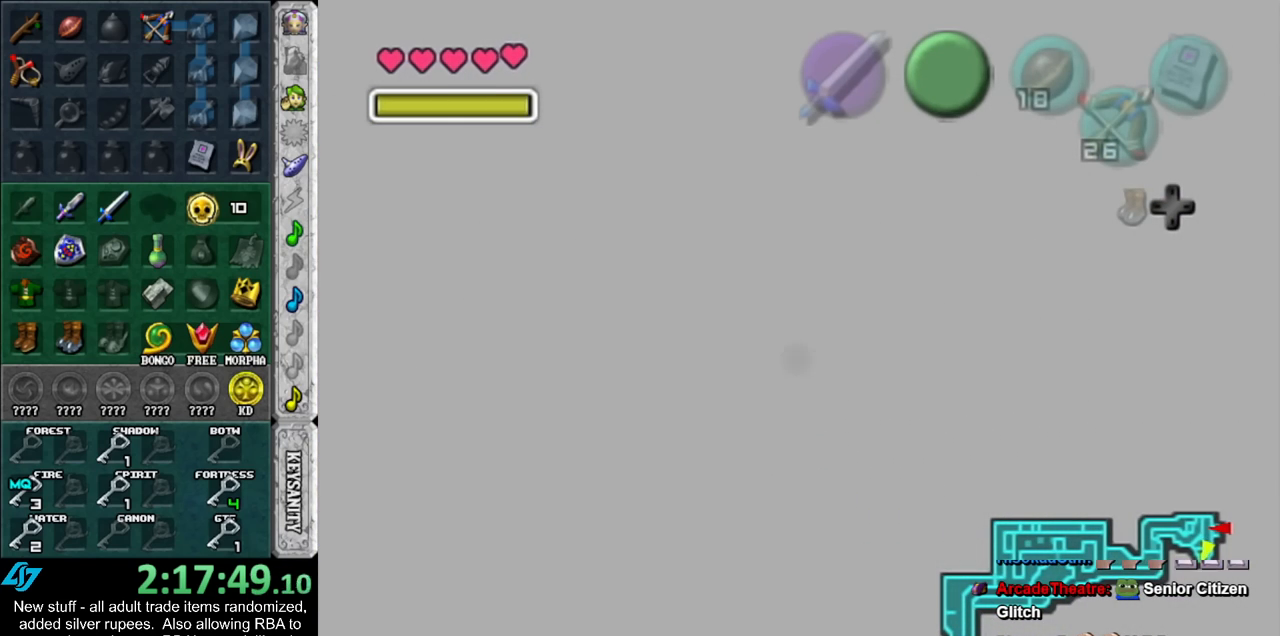
{"buttons": [], "left_stick": "up", "right_stick": "center", "events": []}
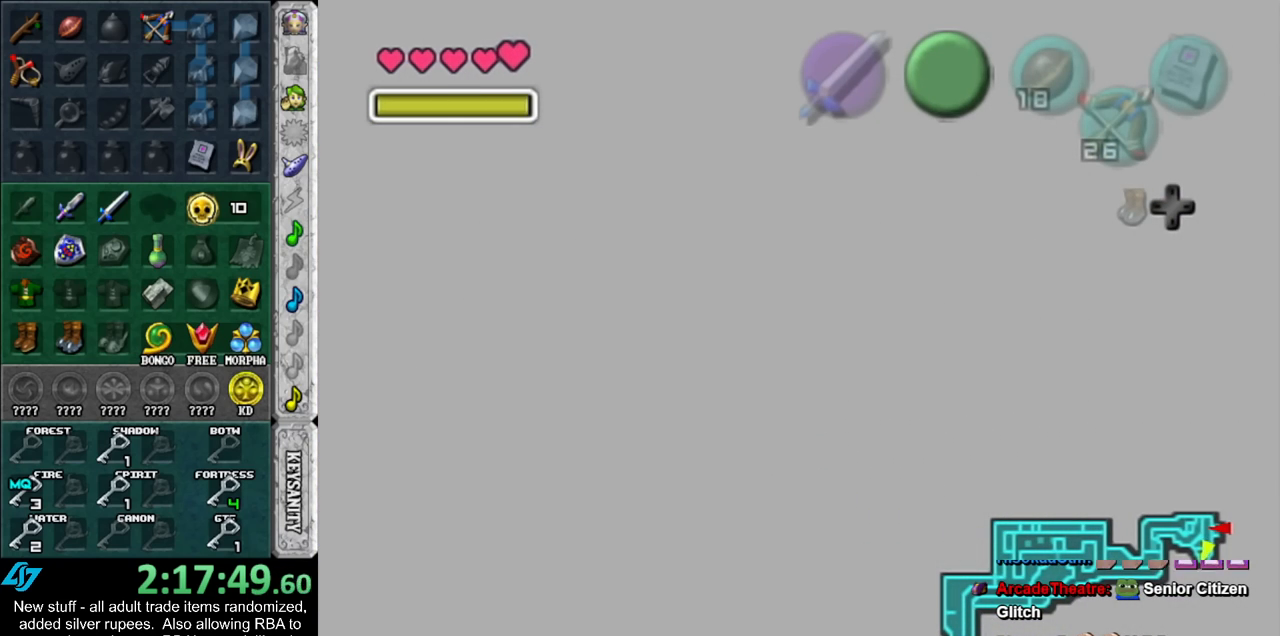
{"buttons": [], "left_stick": "up", "right_stick": "center", "events": []}
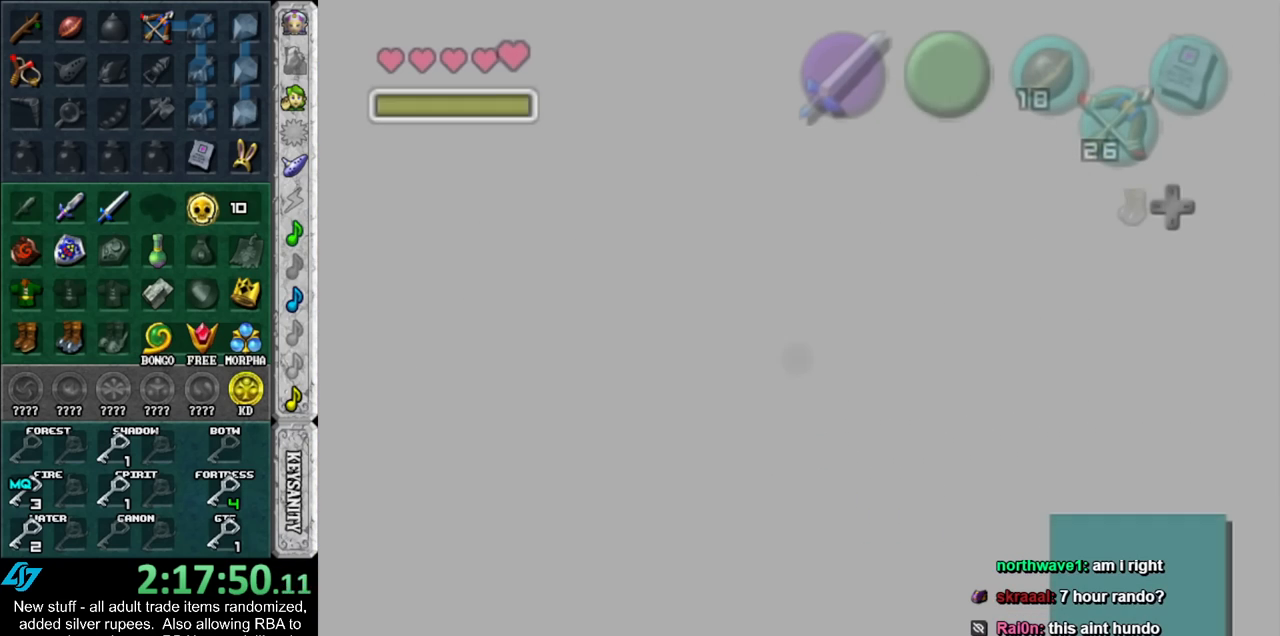
{"buttons": [], "left_stick": "up", "right_stick": "center", "events": []}
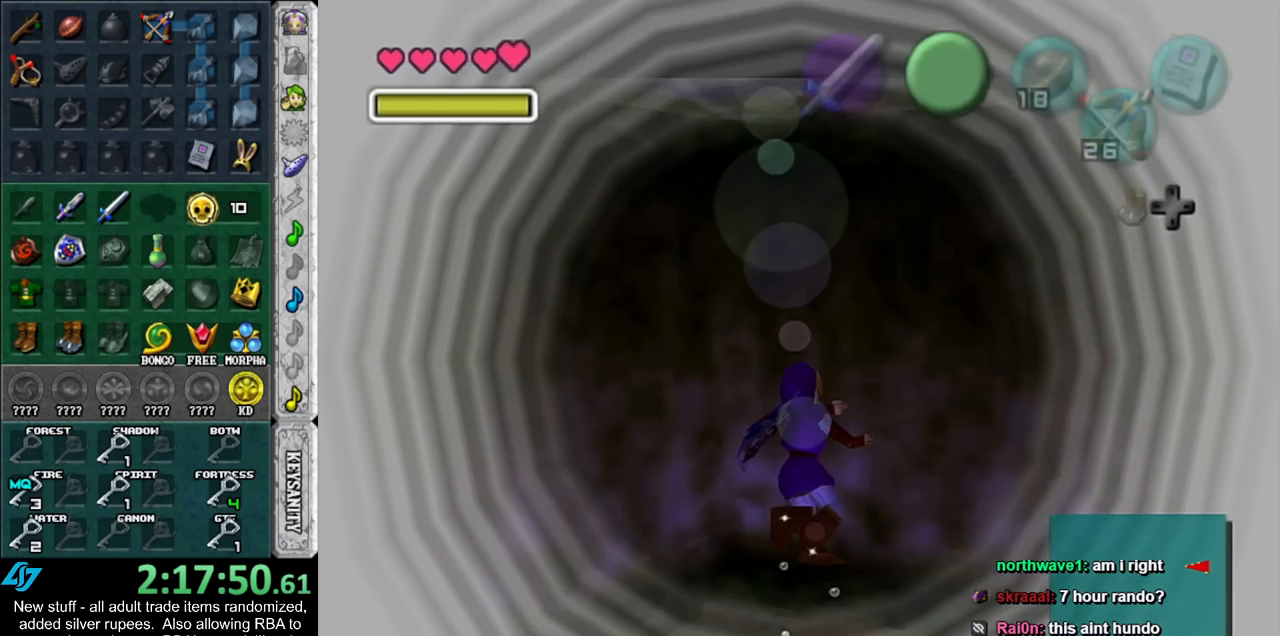
{"buttons": [], "left_stick": "up", "right_stick": "center", "events": []}
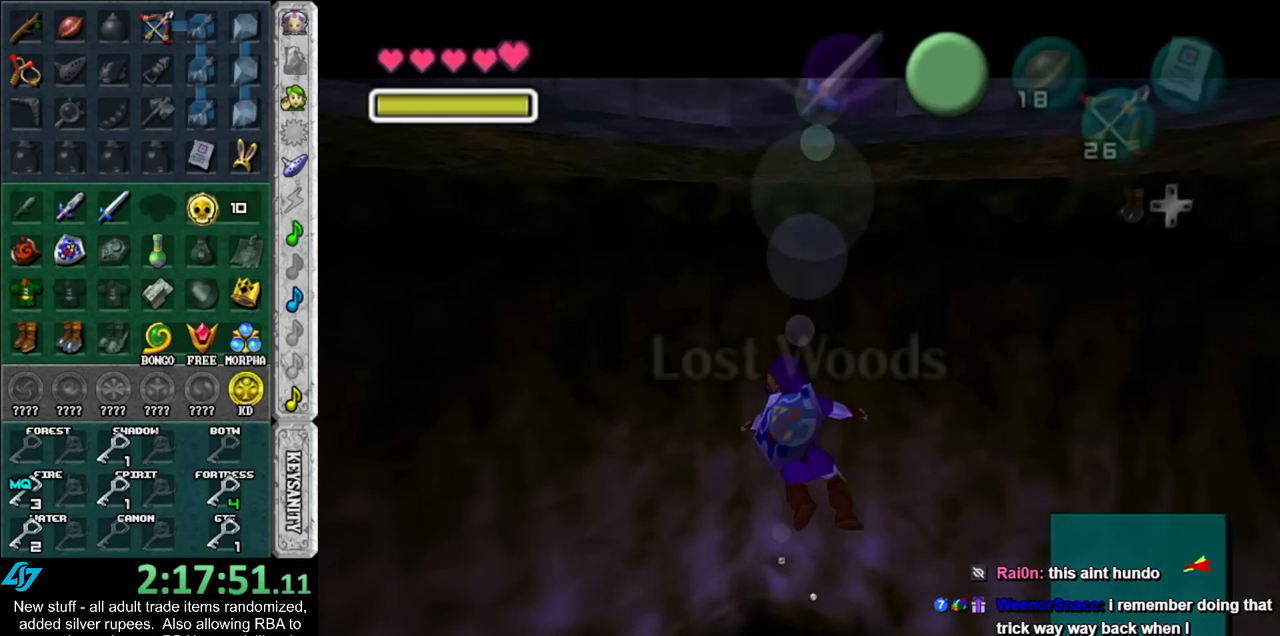
{"buttons": [], "left_stick": "up", "right_stick": "center", "events": []}
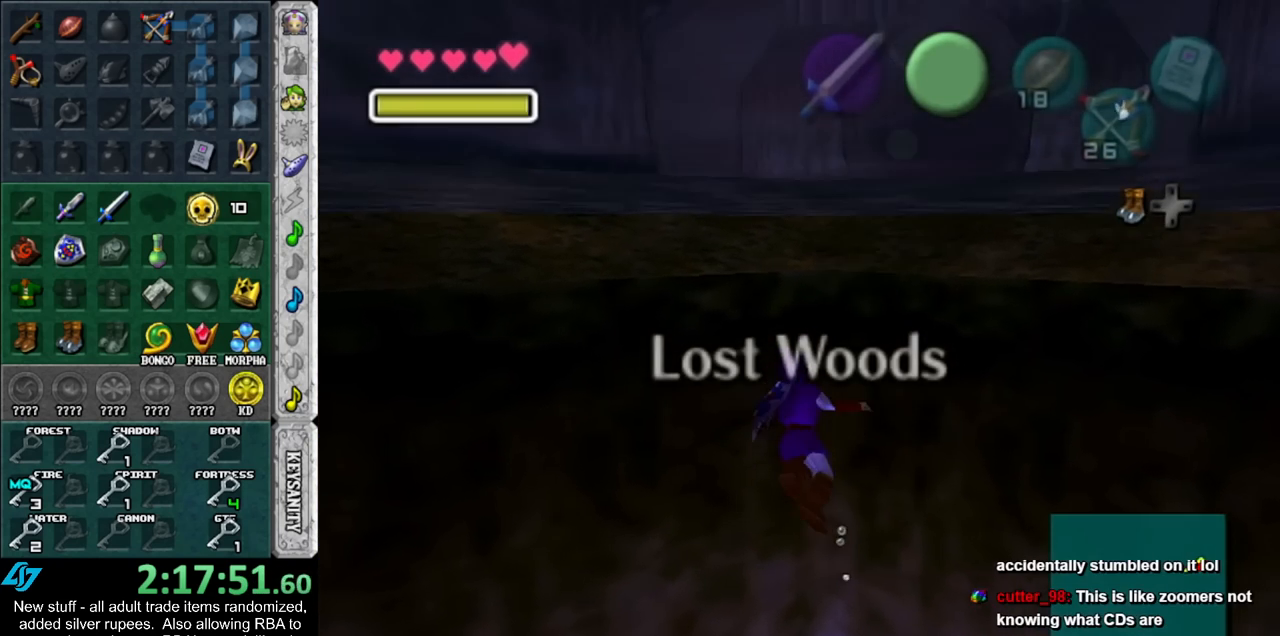
{"buttons": [], "left_stick": "up", "right_stick": "center", "events": []}
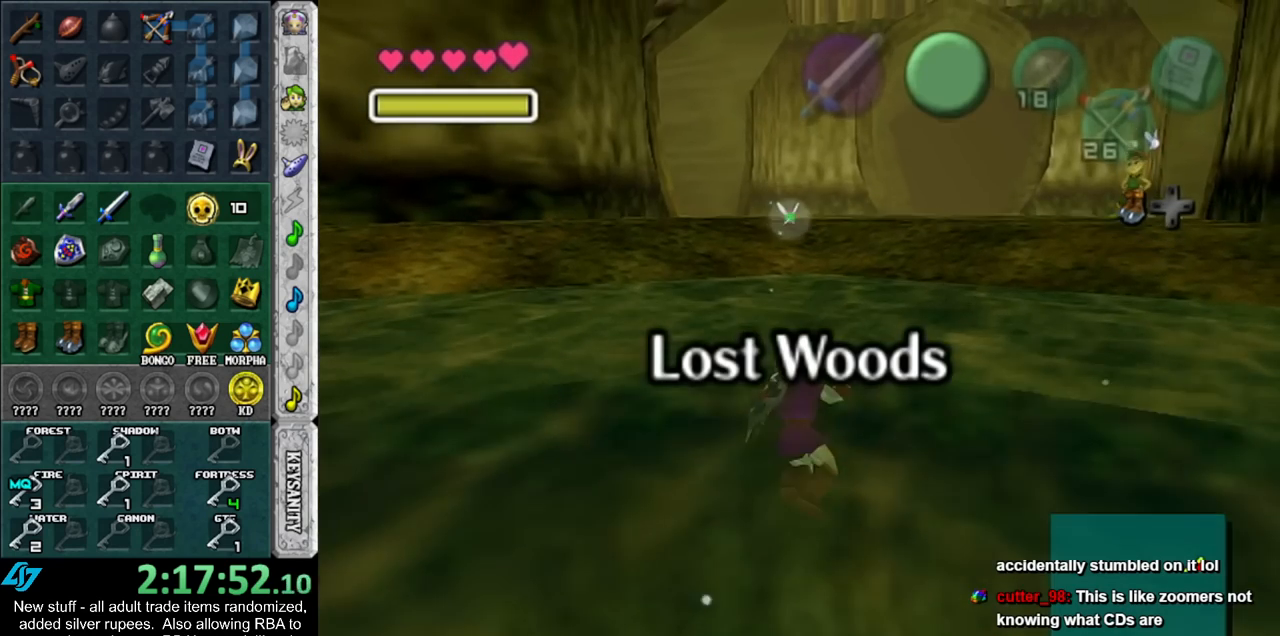
{"buttons": [], "left_stick": "up", "right_stick": "center", "events": []}
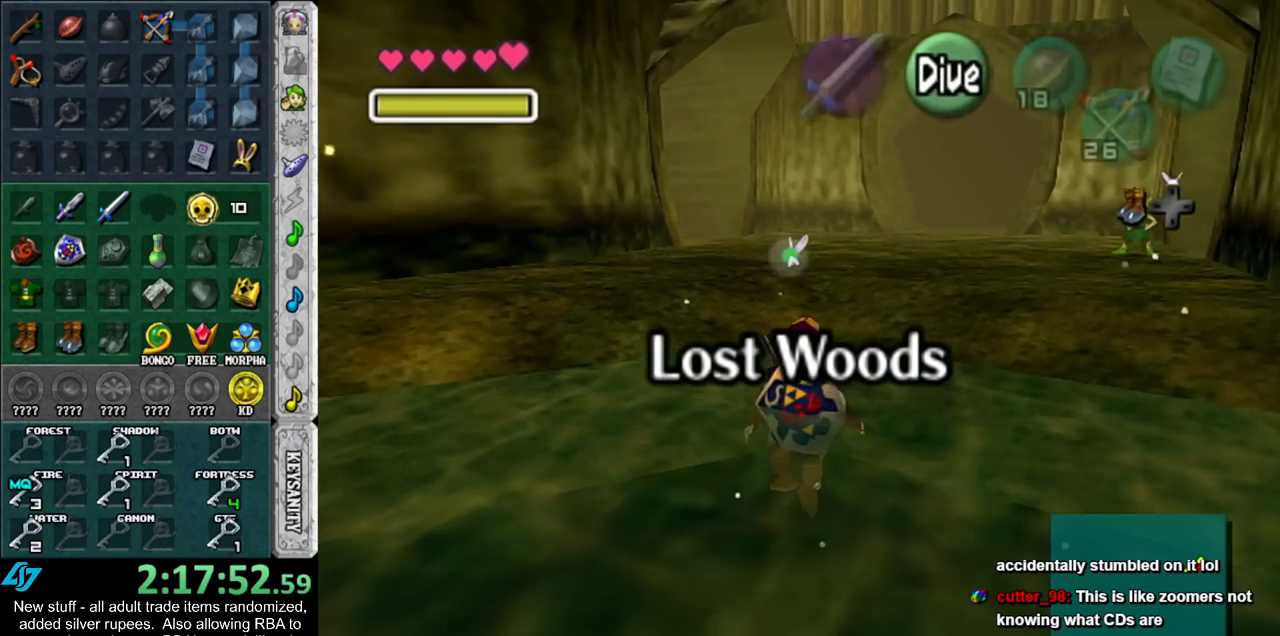
{"buttons": [], "left_stick": "up", "right_stick": "center", "events": [[83, "A", "down"], [167, "A", "up"], [233, "A", "down"], [367, "A", "up"]]}
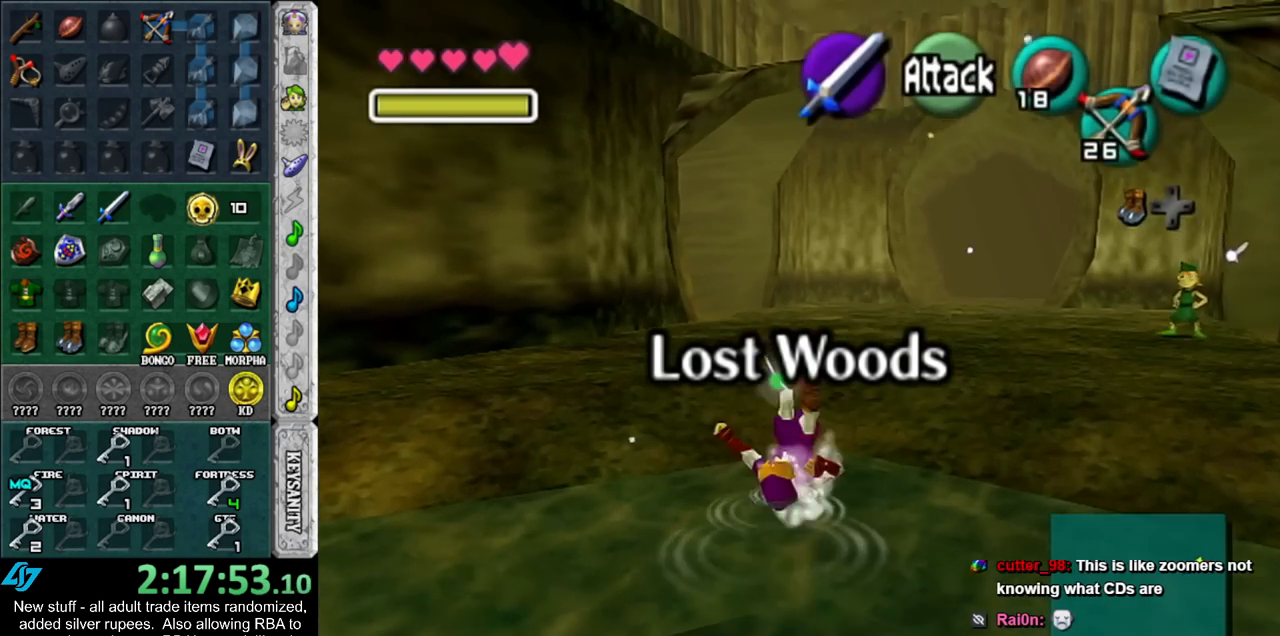
{"buttons": ["A"], "left_stick": "up", "right_stick": "center", "events": [[367, "A", "down"]]}
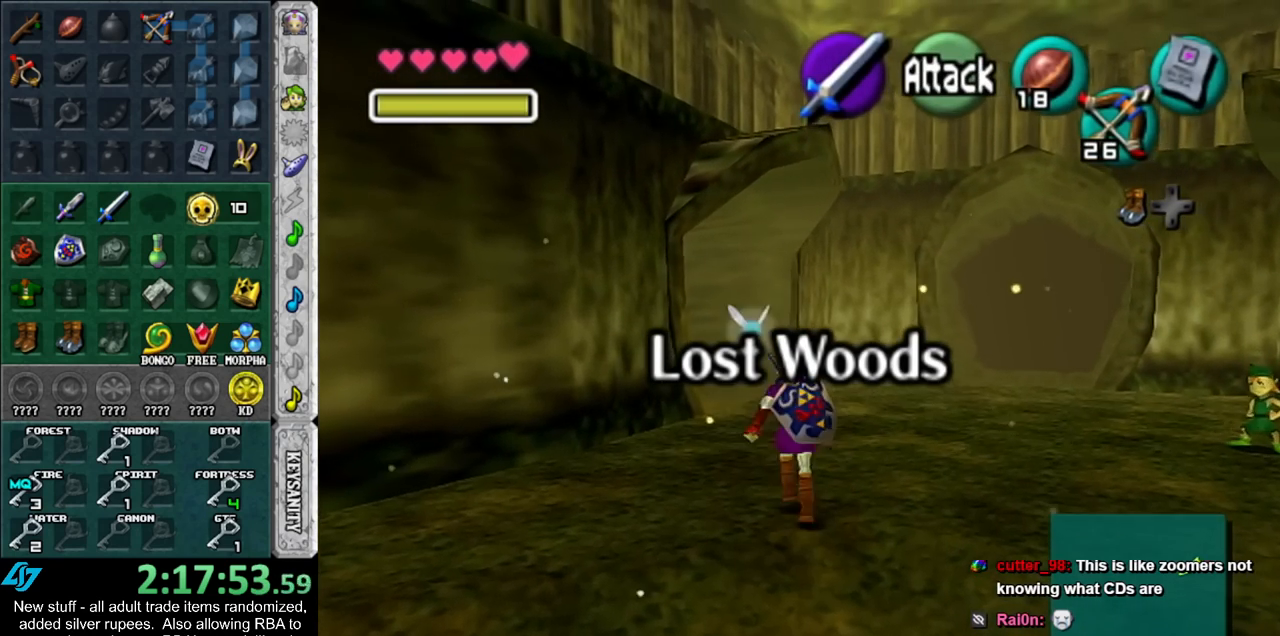
{"buttons": [], "left_stick": "up", "right_stick": "center", "events": [[17, "A", "up"]]}
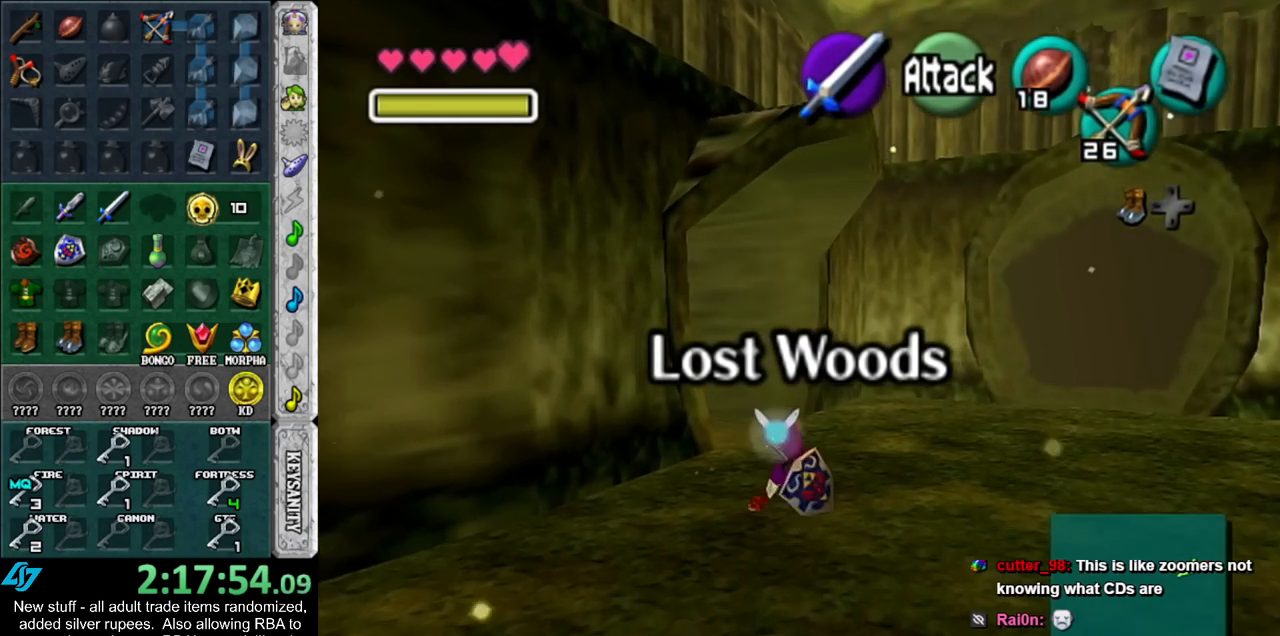
{"buttons": [], "left_stick": "up-left", "right_stick": "center", "events": [[333, "left_stick", "up-left"]]}
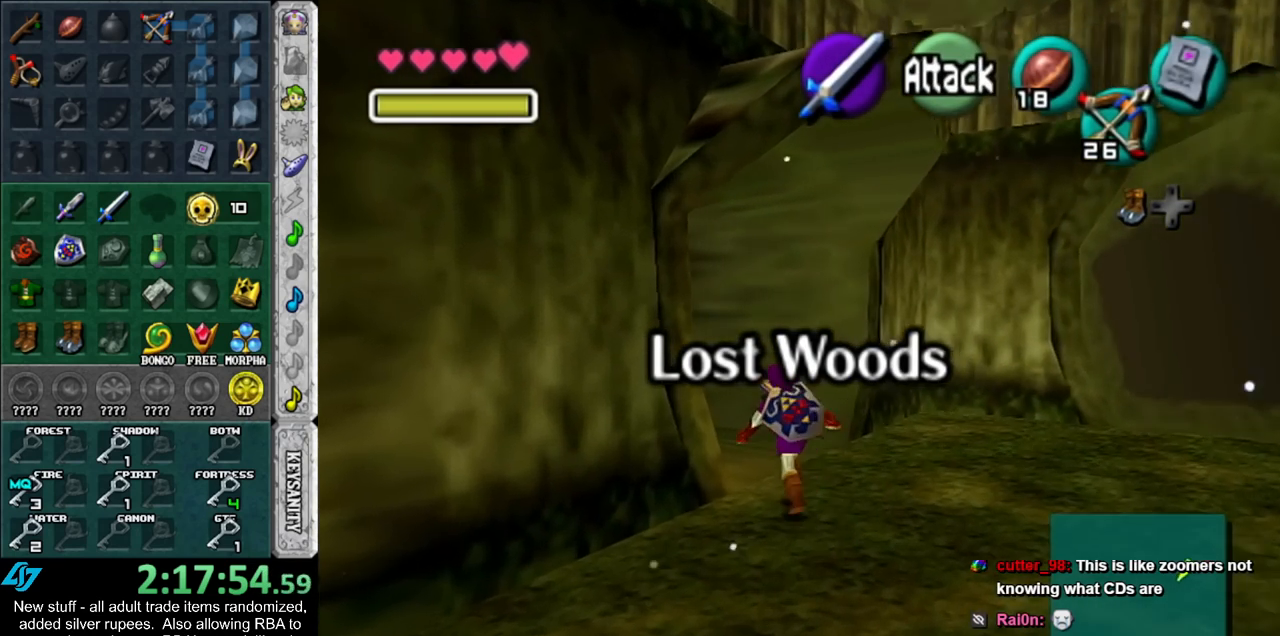
{"buttons": ["A"], "left_stick": "up-left", "right_stick": "center", "events": [[400, "A", "down"]]}
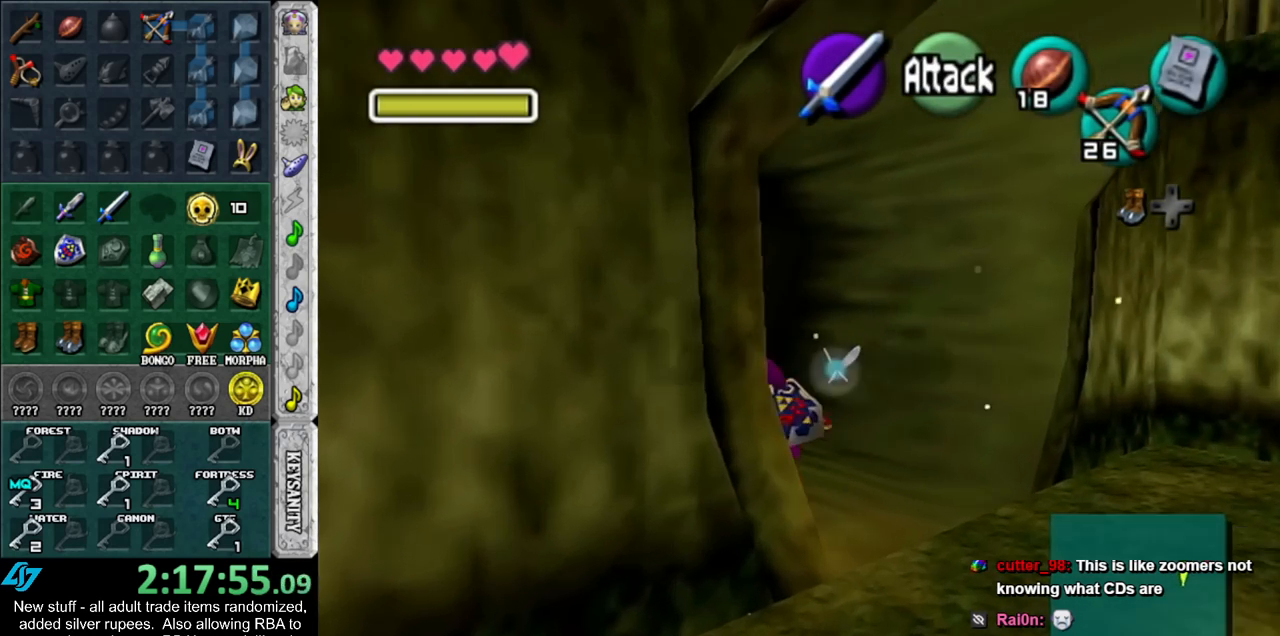
{"buttons": [], "left_stick": "up-left", "right_stick": "center", "events": [[83, "A", "up"]]}
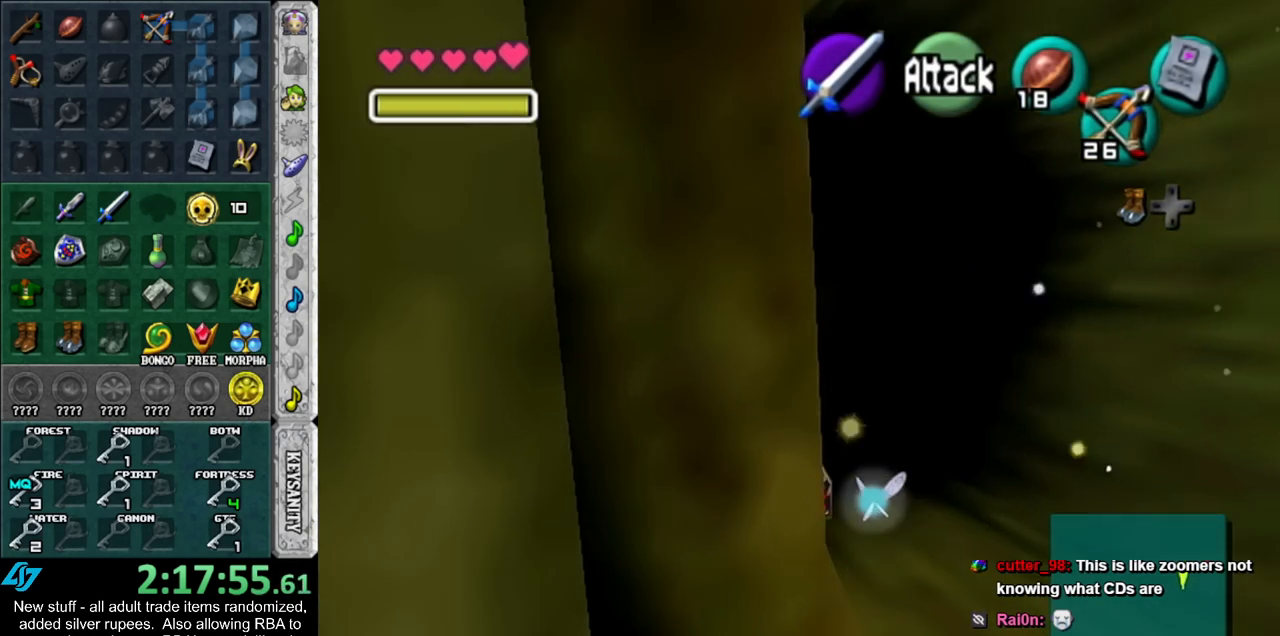
{"buttons": [], "left_stick": "center", "right_stick": "center", "events": [[383, "left_stick", "center"]]}
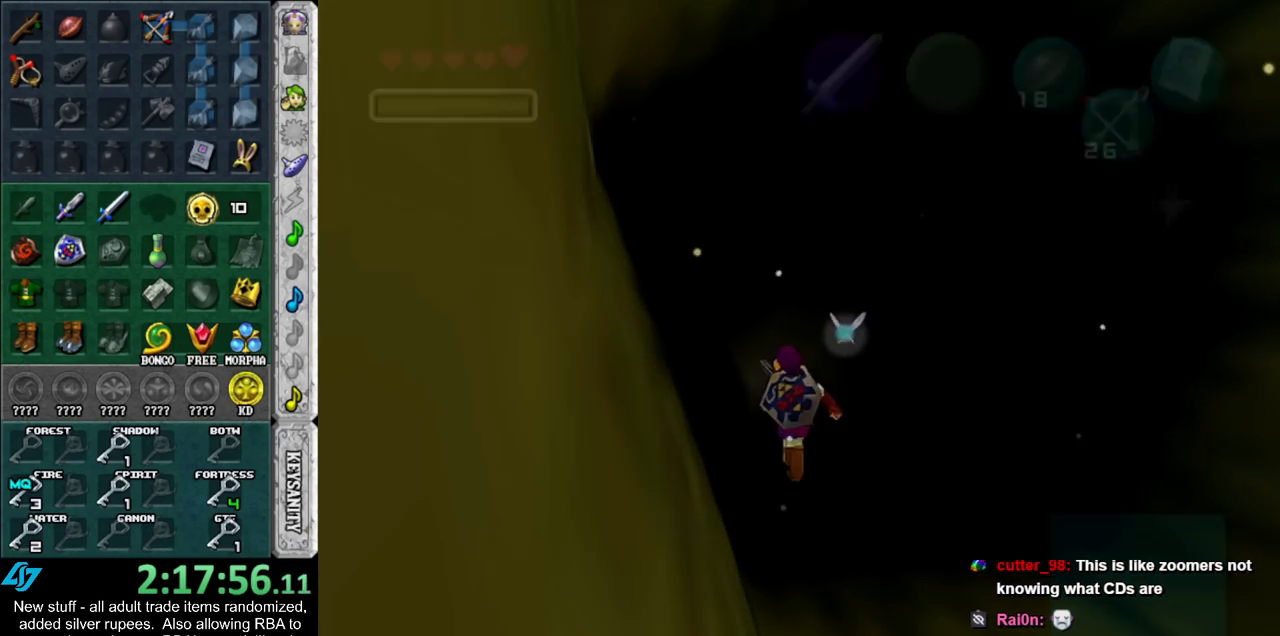
{"buttons": [], "left_stick": "up-left", "right_stick": "center", "events": [[117, "left_stick", "up"], [417, "left_stick", "up-left"]]}
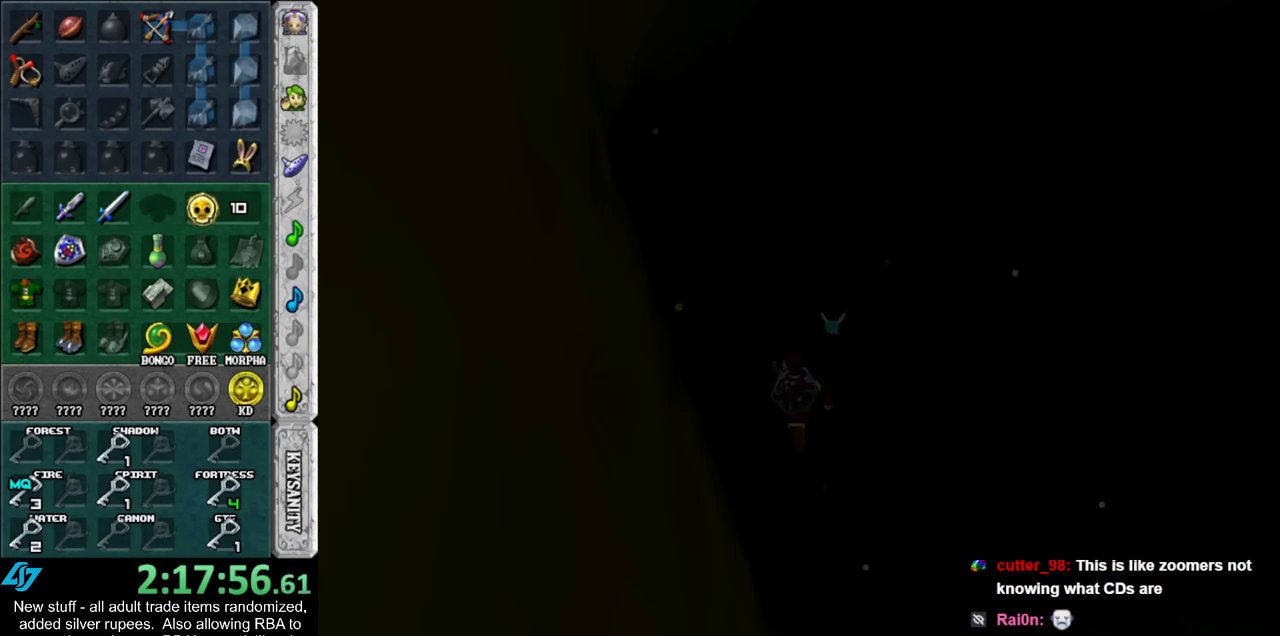
{"buttons": [], "left_stick": "up-left", "right_stick": "center", "events": []}
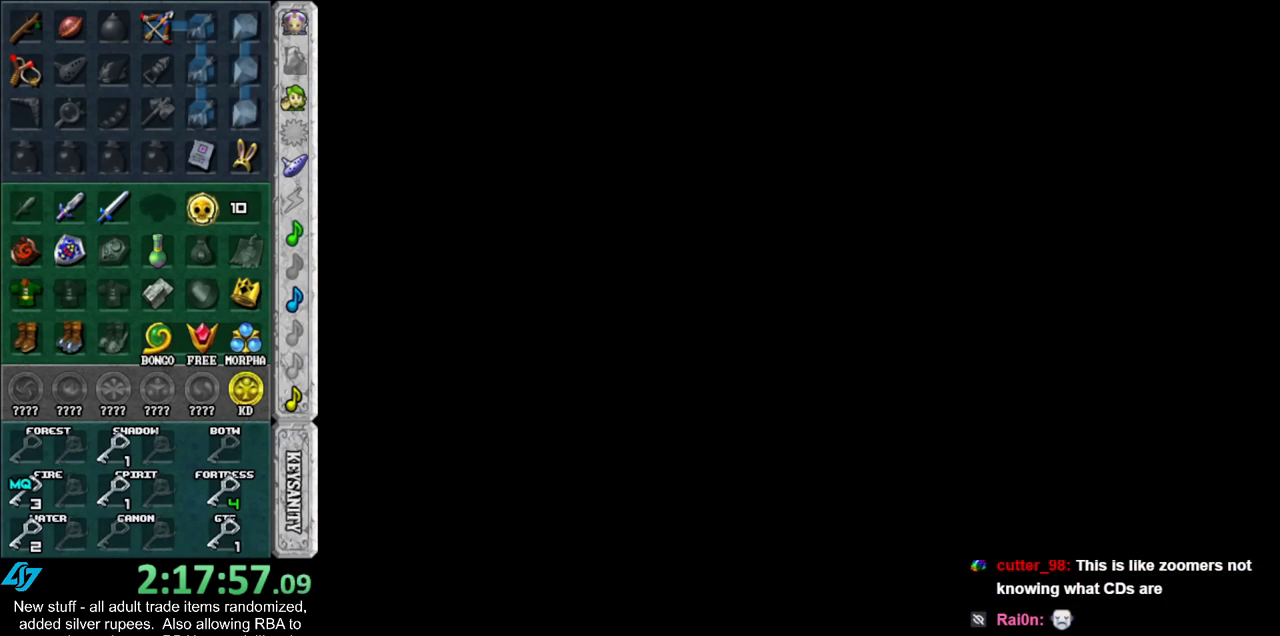
{"buttons": [], "left_stick": "up-left", "right_stick": "center", "events": []}
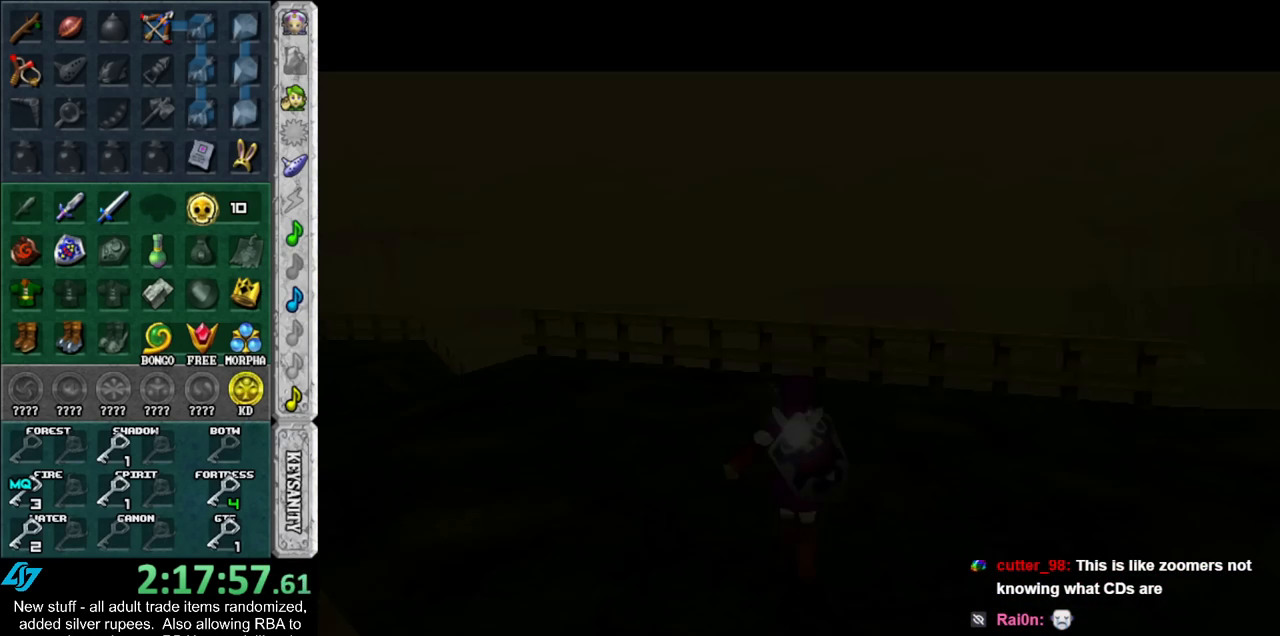
{"buttons": [], "left_stick": "up-left", "right_stick": "center", "events": []}
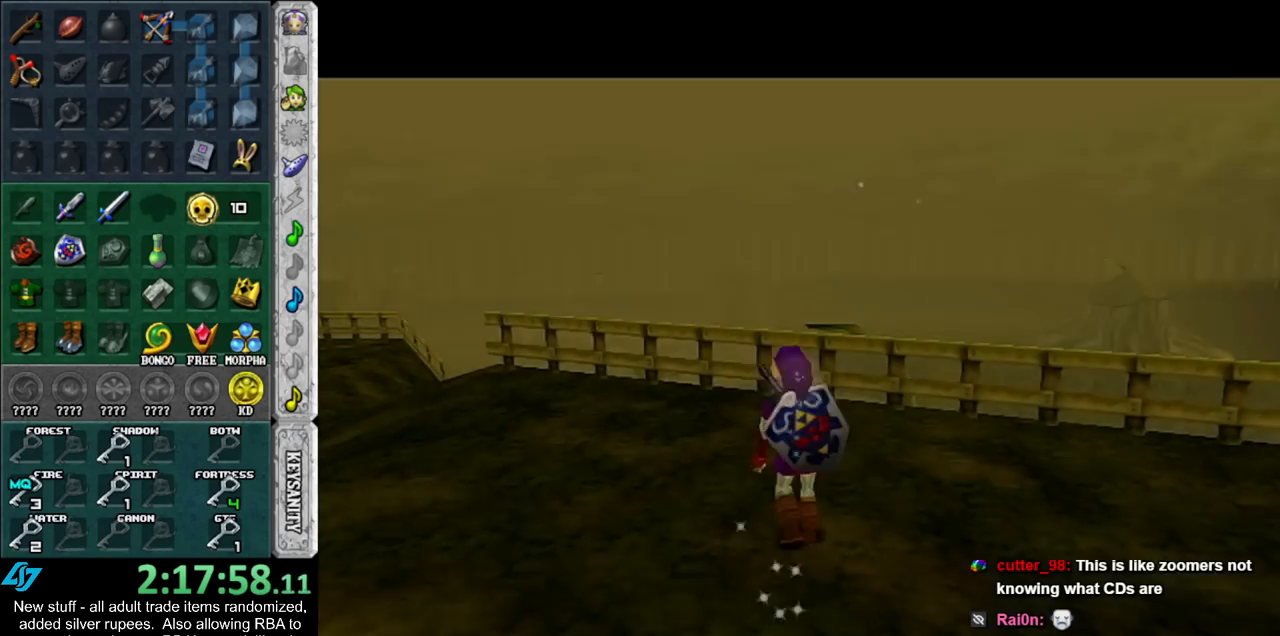
{"buttons": ["A"], "left_stick": "up-left", "right_stick": "center", "events": [[233, "A", "down"], [350, "A", "up"], [450, "A", "down"]]}
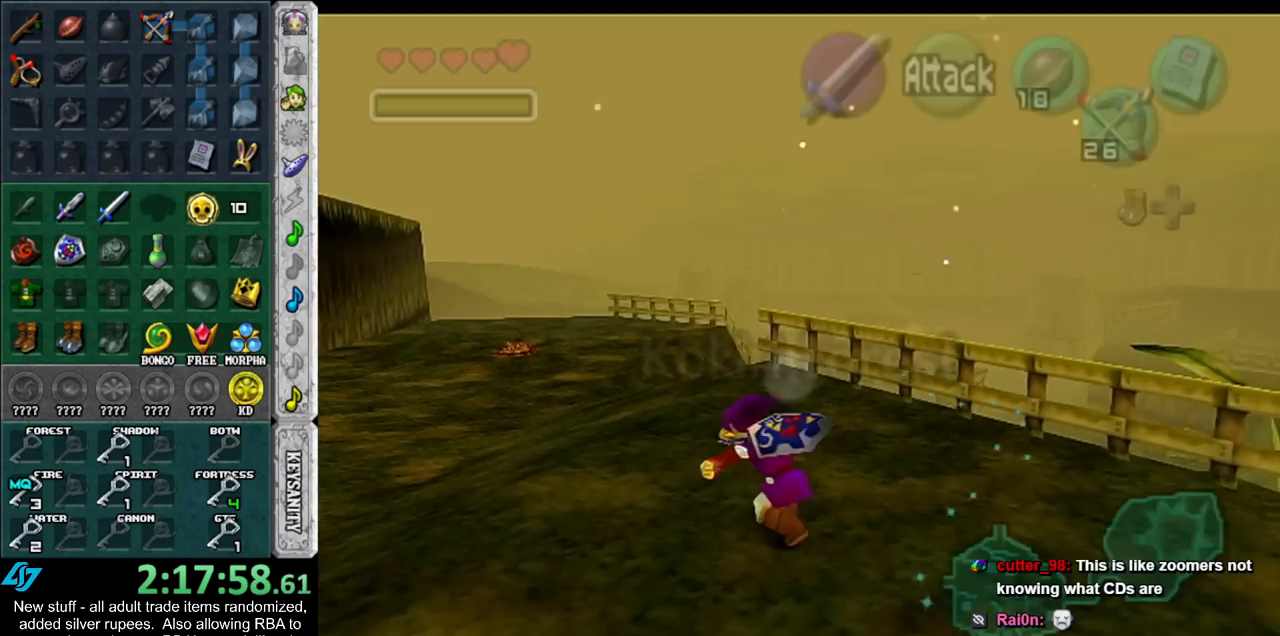
{"buttons": [], "left_stick": "up", "right_stick": "center", "events": [[50, "A", "up"], [383, "left_stick", "up"]]}
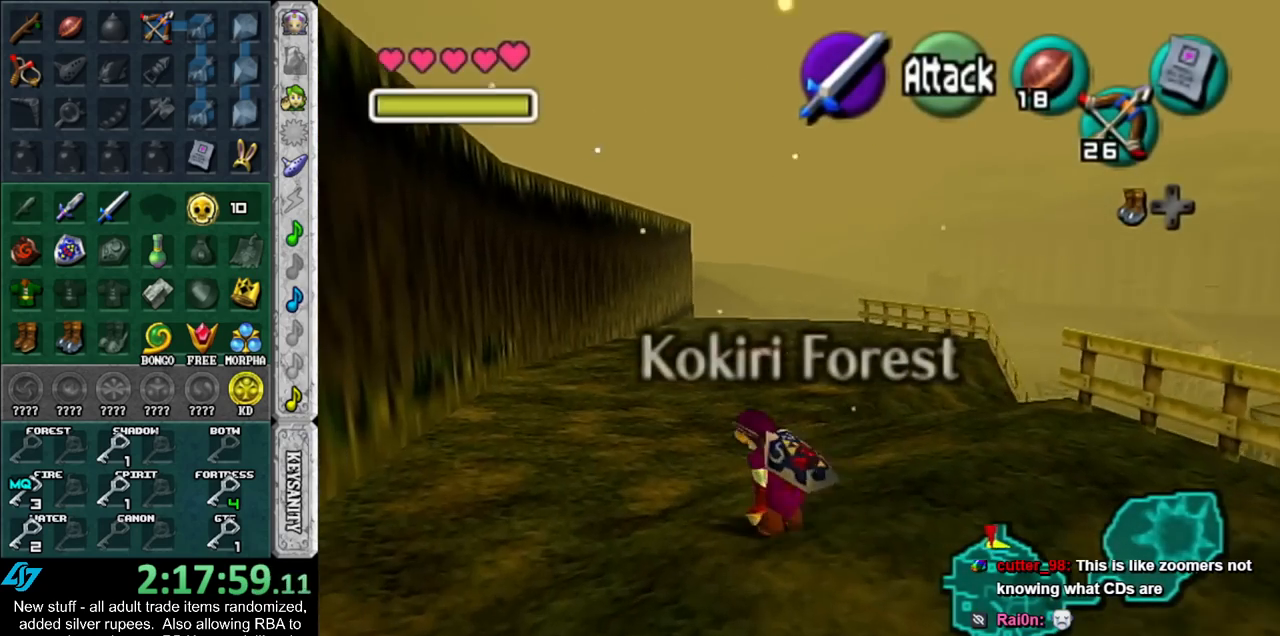
{"buttons": [], "left_stick": "up", "right_stick": "center", "events": [[83, "A", "down"], [233, "A", "up"]]}
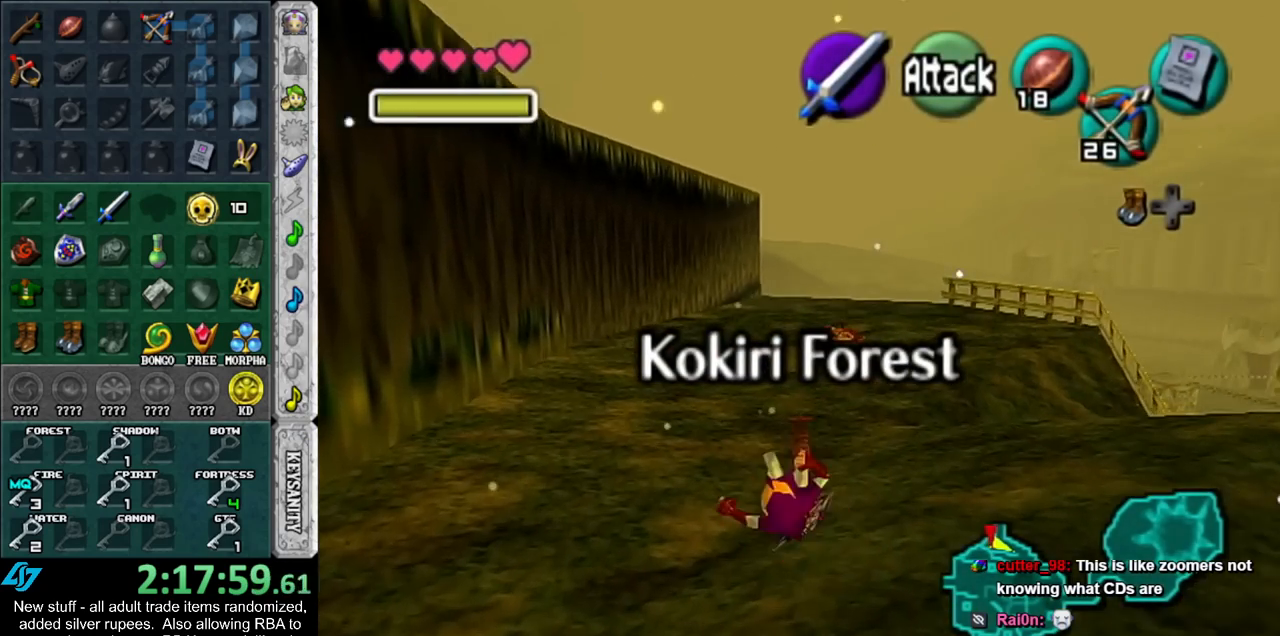
{"buttons": ["A"], "left_stick": "up", "right_stick": "center", "events": [[400, "A", "down"]]}
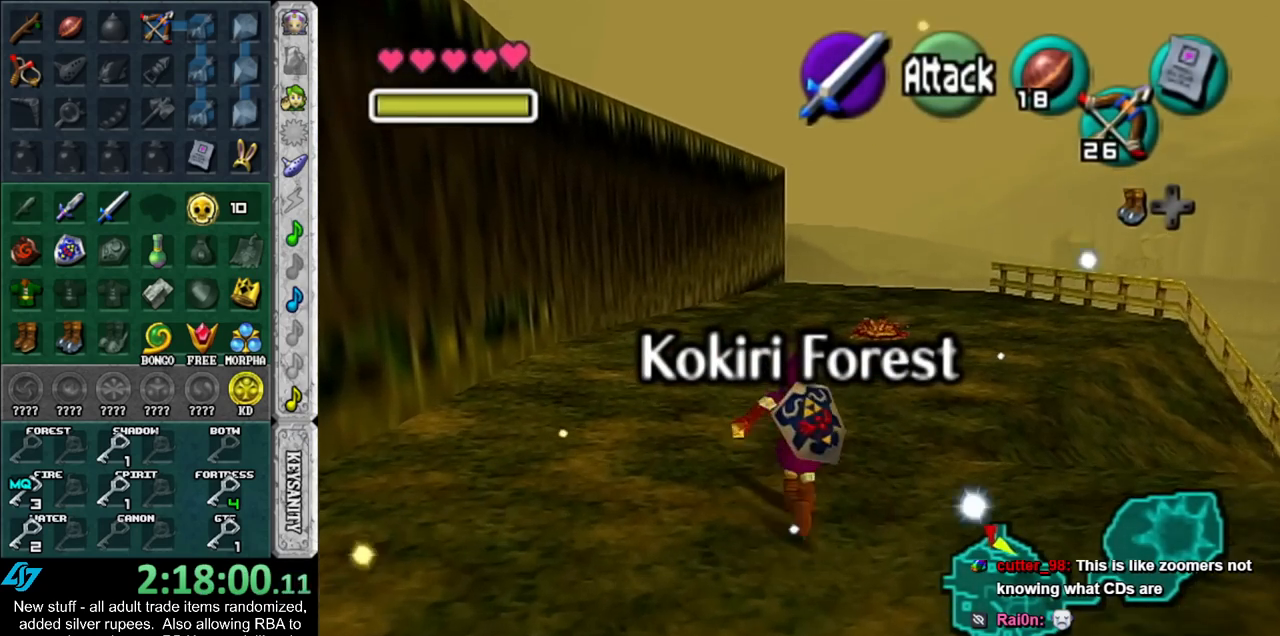
{"buttons": [], "left_stick": "up", "right_stick": "center", "events": [[50, "A", "up"]]}
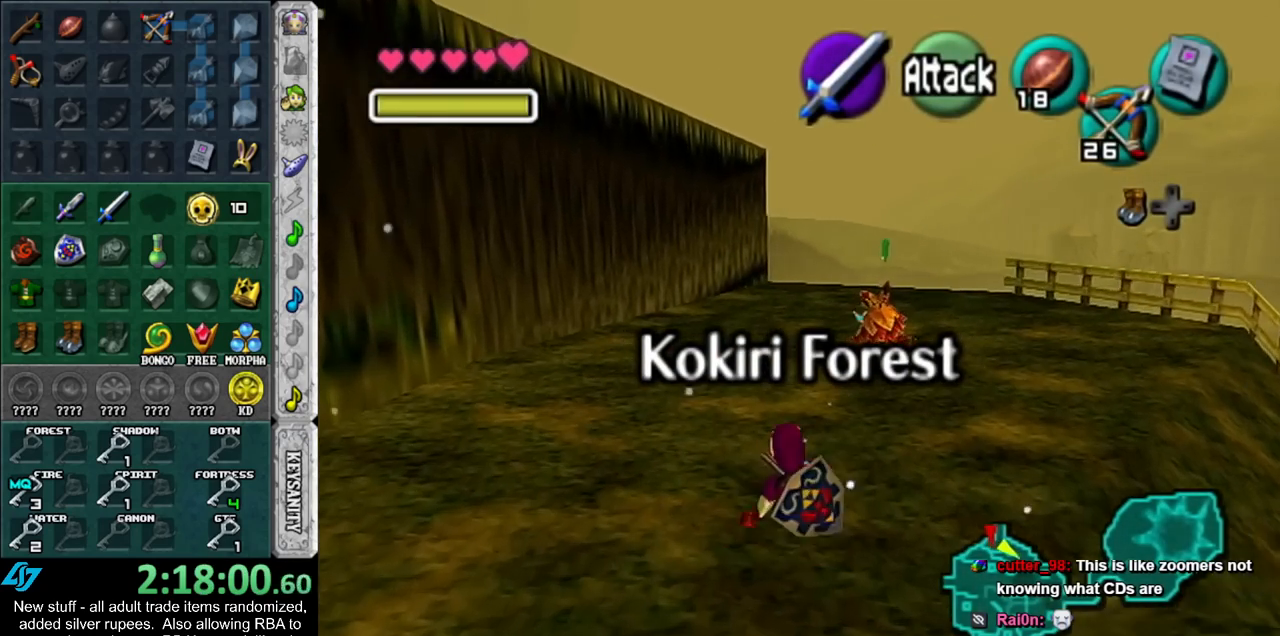
{"buttons": [], "left_stick": "up", "right_stick": "center", "events": [[183, "A", "down"], [433, "A", "up"]]}
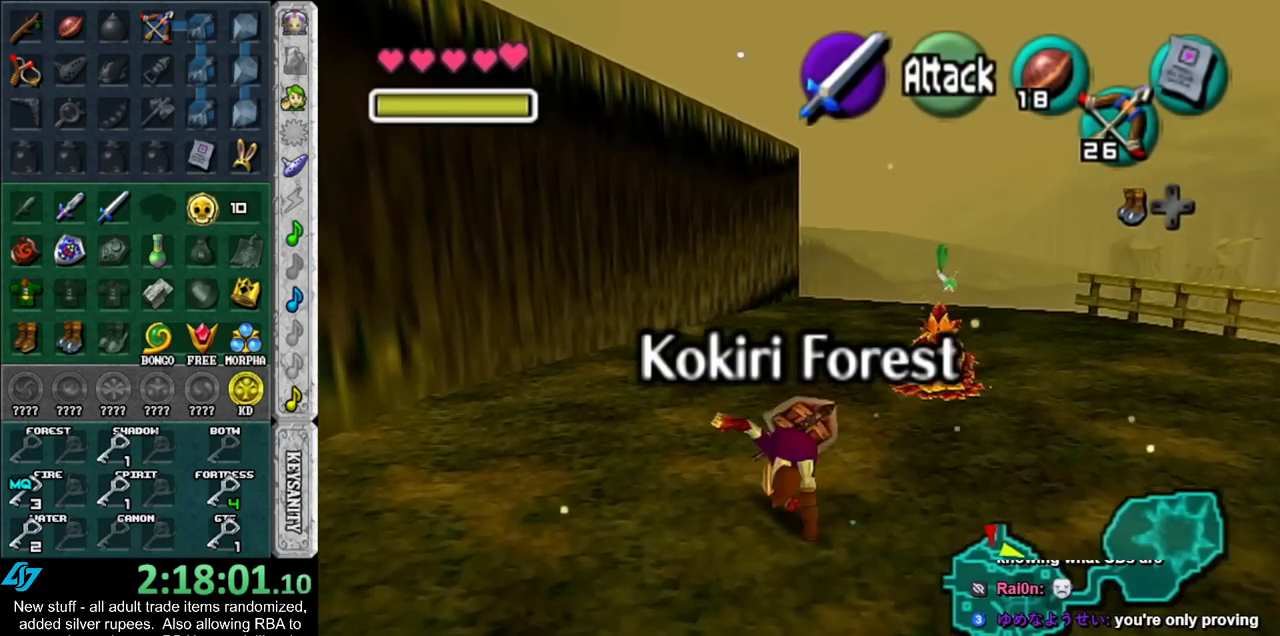
{"buttons": [], "left_stick": "up", "right_stick": "center", "events": []}
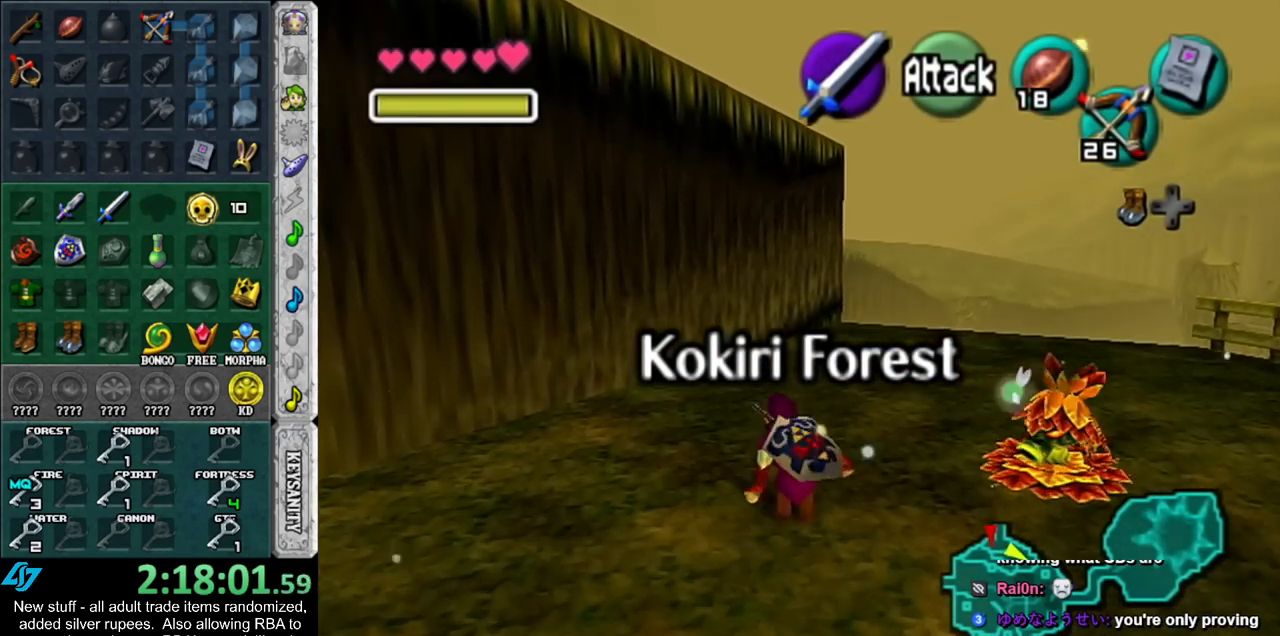
{"buttons": [], "left_stick": "up", "right_stick": "center", "events": [[17, "A", "down"], [200, "A", "up"]]}